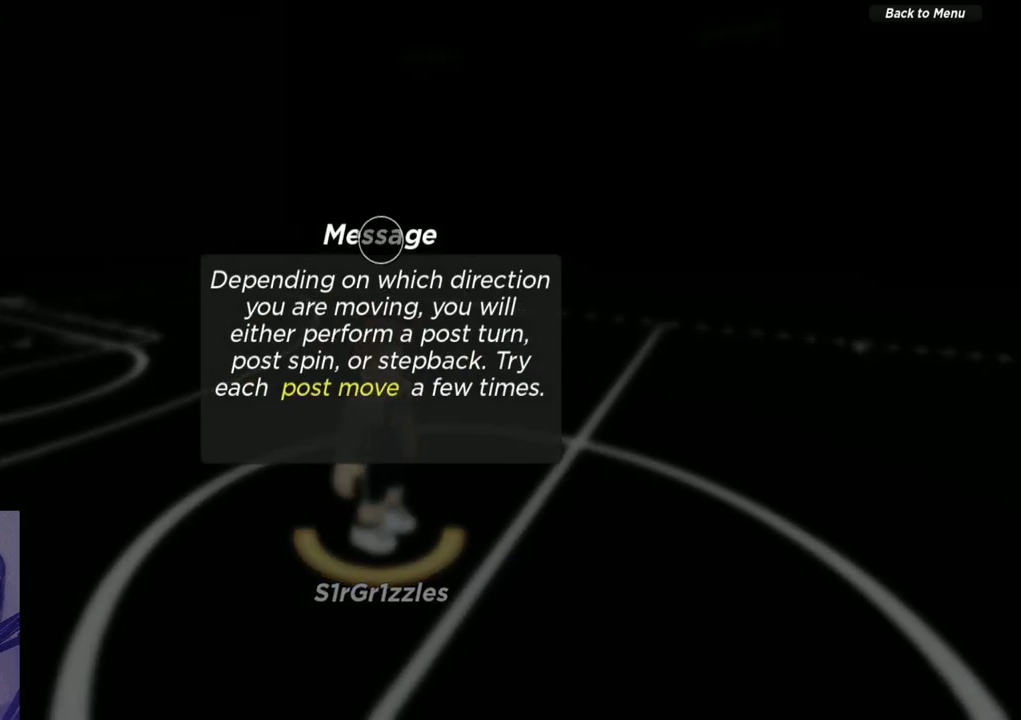
Gameplay with a controller (Xbox layout); each line is a JSON object with the inputs held at the frame after it (dt_ms = milliseconds from this image to that frame). "events" lists button and stick changes between this image and that frame as [ms after this image, input, new state], when the widget could be followed in between. Not read: R1.
{"dt_ms": 500, "buttons": [], "left_stick": "center", "right_stick": "center"}
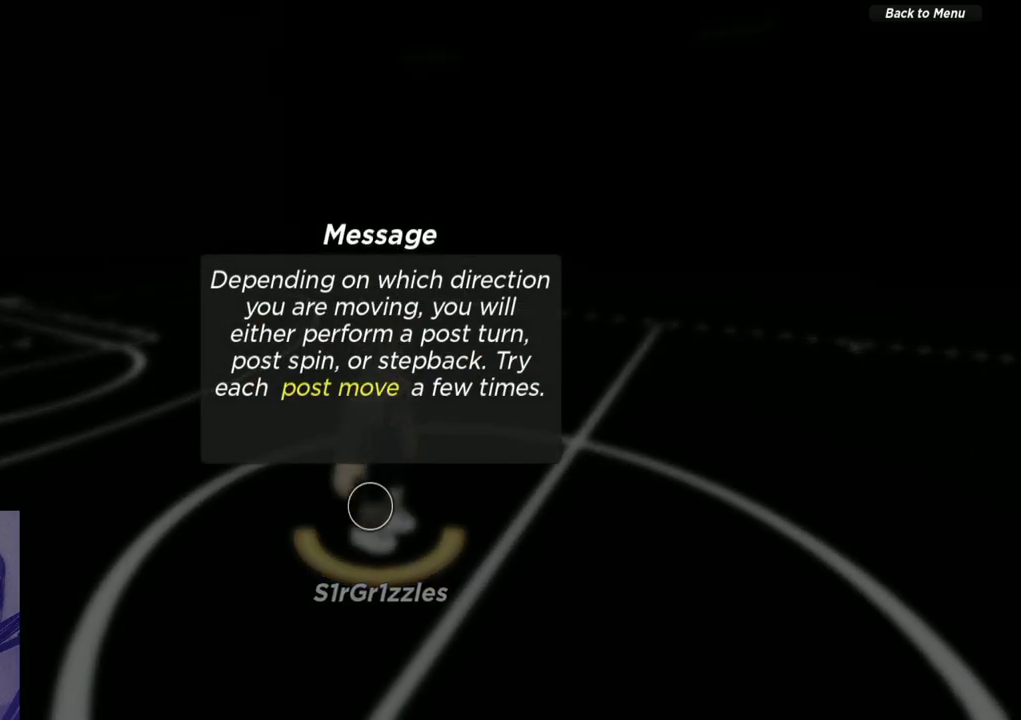
{"dt_ms": 300, "buttons": [], "left_stick": "up", "right_stick": "center", "events": [[250, "left_stick", "up"]]}
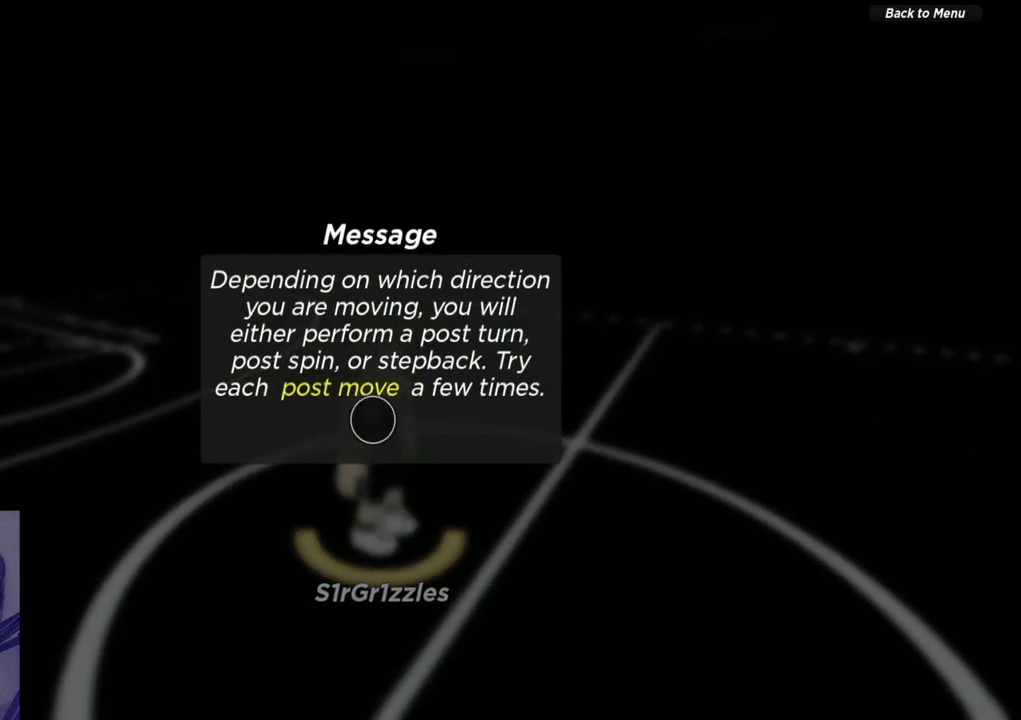
{"dt_ms": 700, "buttons": [], "left_stick": "center", "right_stick": "center", "events": [[33, "left_stick", "center"]]}
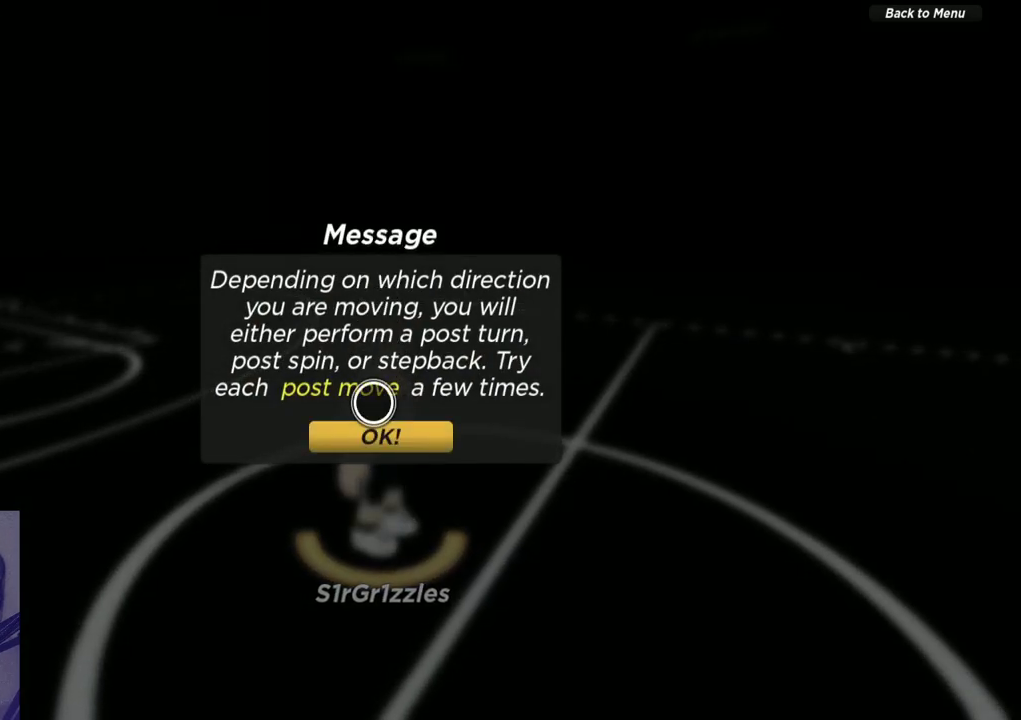
{"dt_ms": 600, "buttons": [], "left_stick": "center", "right_stick": "center", "events": [[33, "left_stick", "down"], [67, "A", "down"], [133, "left_stick", "center"], [183, "A", "up"]]}
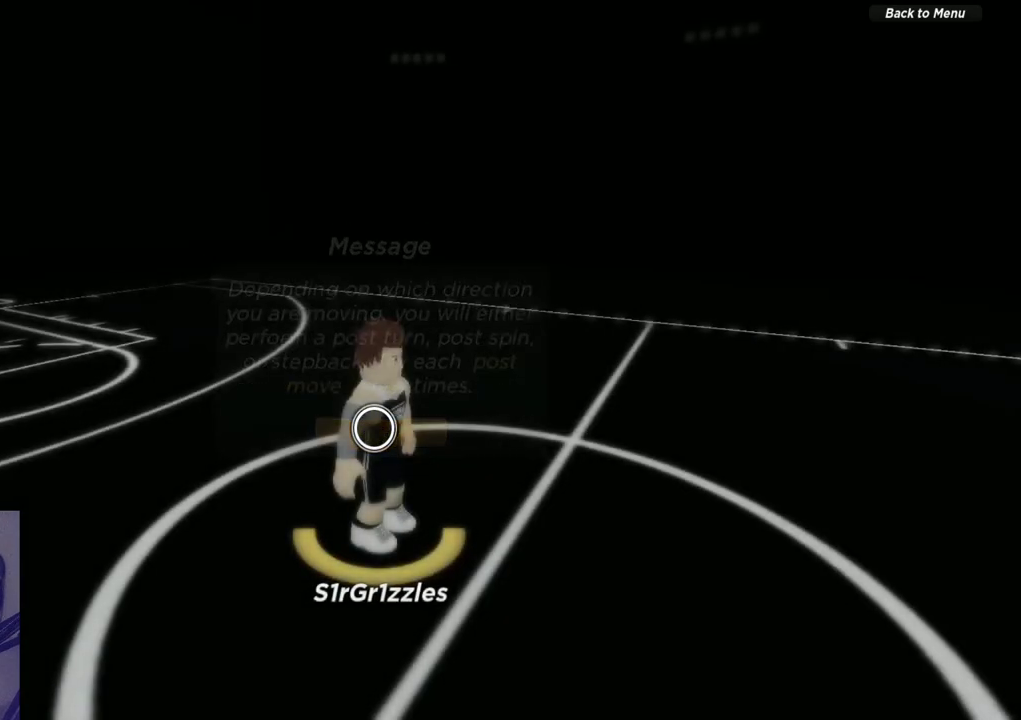
{"dt_ms": 600, "buttons": [], "left_stick": "left", "right_stick": "center", "events": [[233, "SELECT", "down"], [383, "SELECT", "up"], [533, "left_stick", "left"]]}
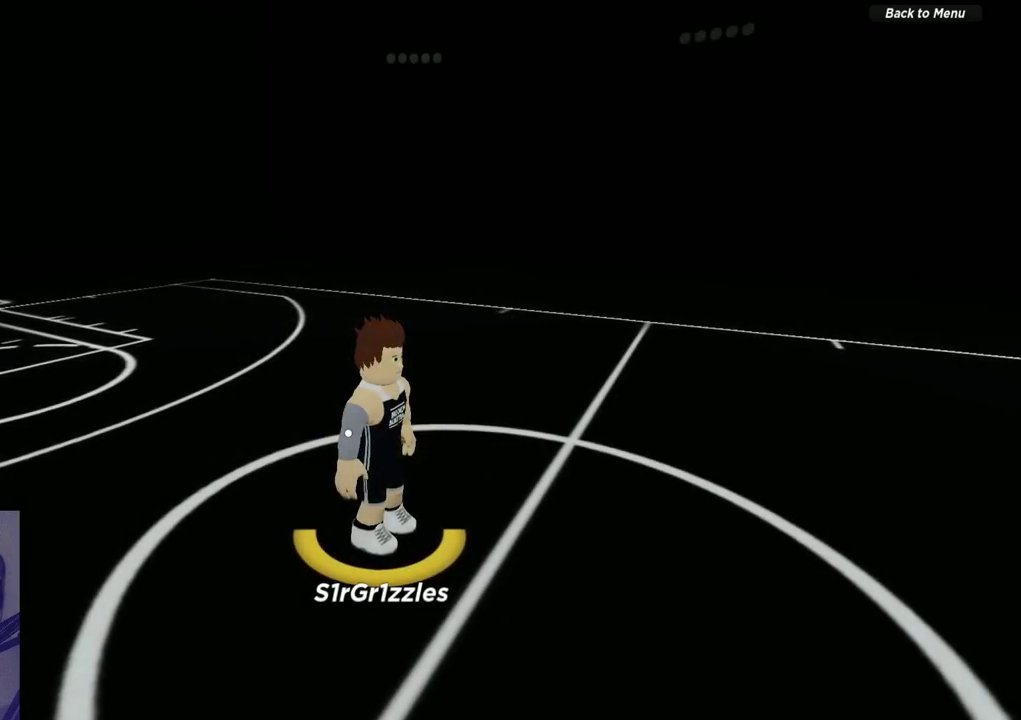
{"dt_ms": 300, "buttons": [], "left_stick": "left", "right_stick": "center", "events": []}
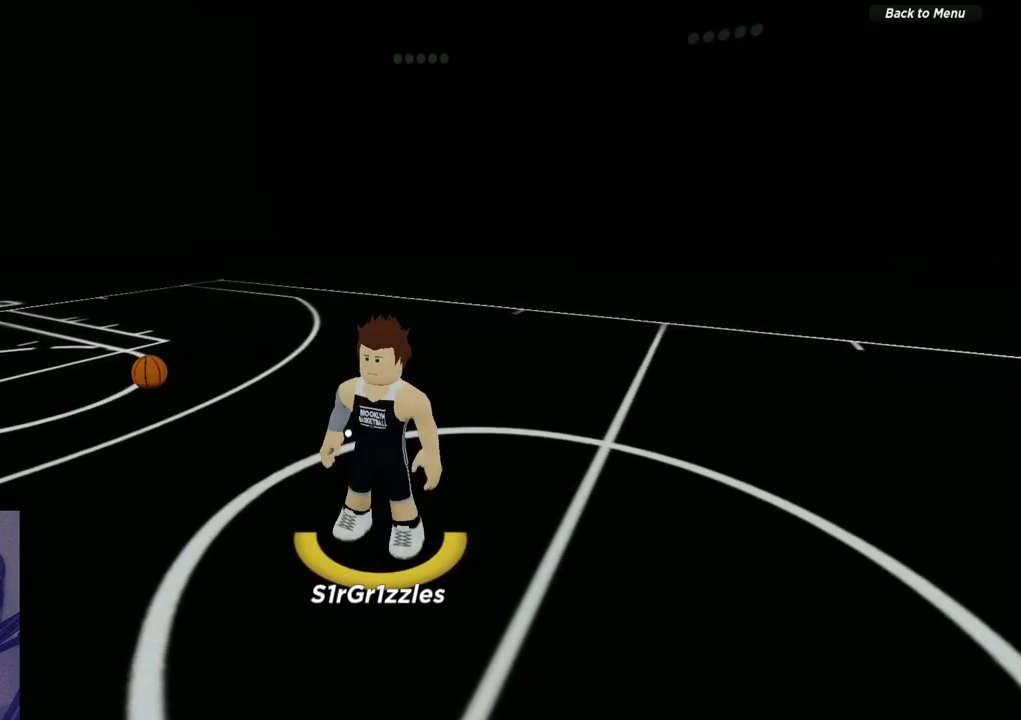
{"dt_ms": 300, "buttons": [], "left_stick": "up-left", "right_stick": "center", "events": [[33, "left_stick", "up-left"]]}
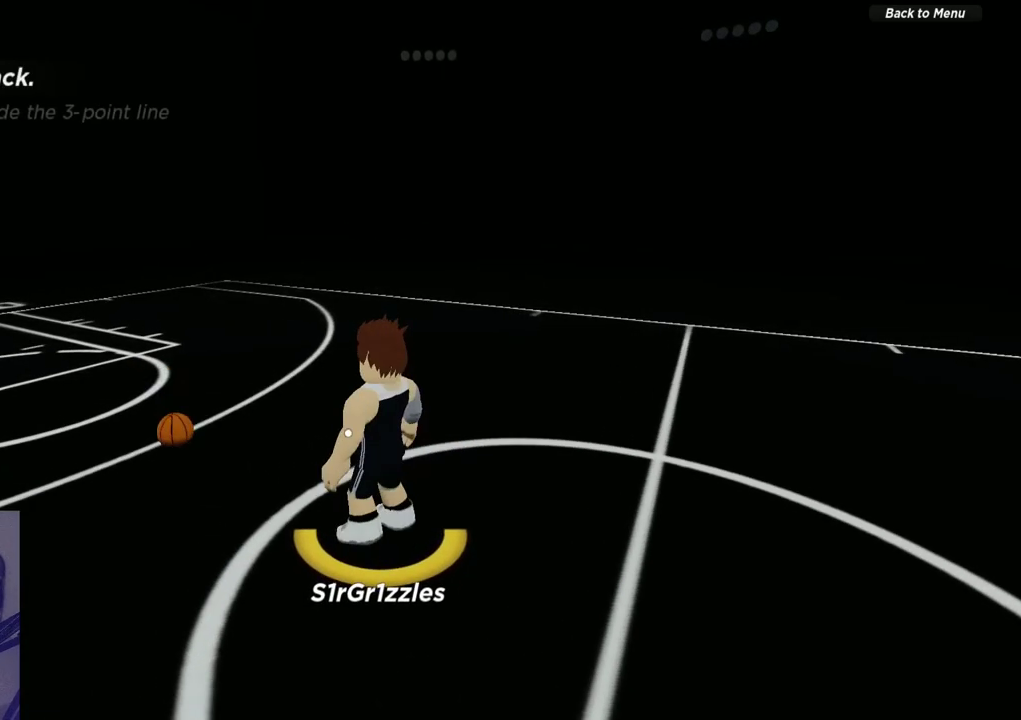
{"dt_ms": 600, "buttons": [], "left_stick": "up-left", "right_stick": "center", "events": []}
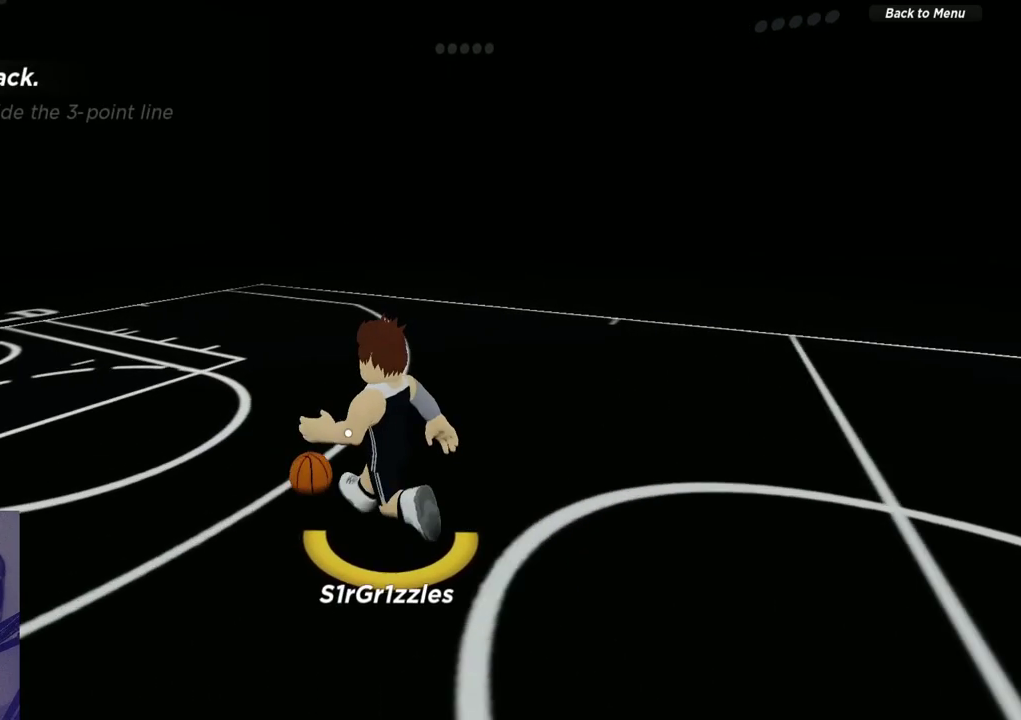
{"dt_ms": 600, "buttons": [], "left_stick": "up-left", "right_stick": "center", "events": [[167, "left_stick", "left"], [400, "left_stick", "up-left"]]}
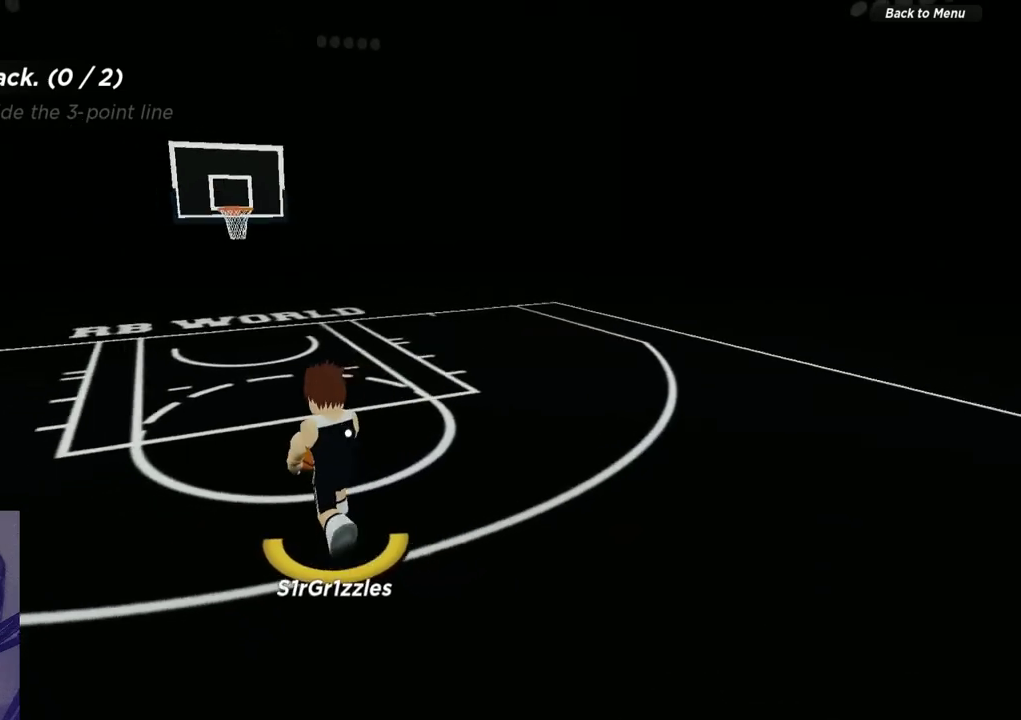
{"dt_ms": 600, "buttons": ["L2"], "left_stick": "left", "right_stick": "center", "events": [[50, "L2", "down"], [583, "left_stick", "left"]]}
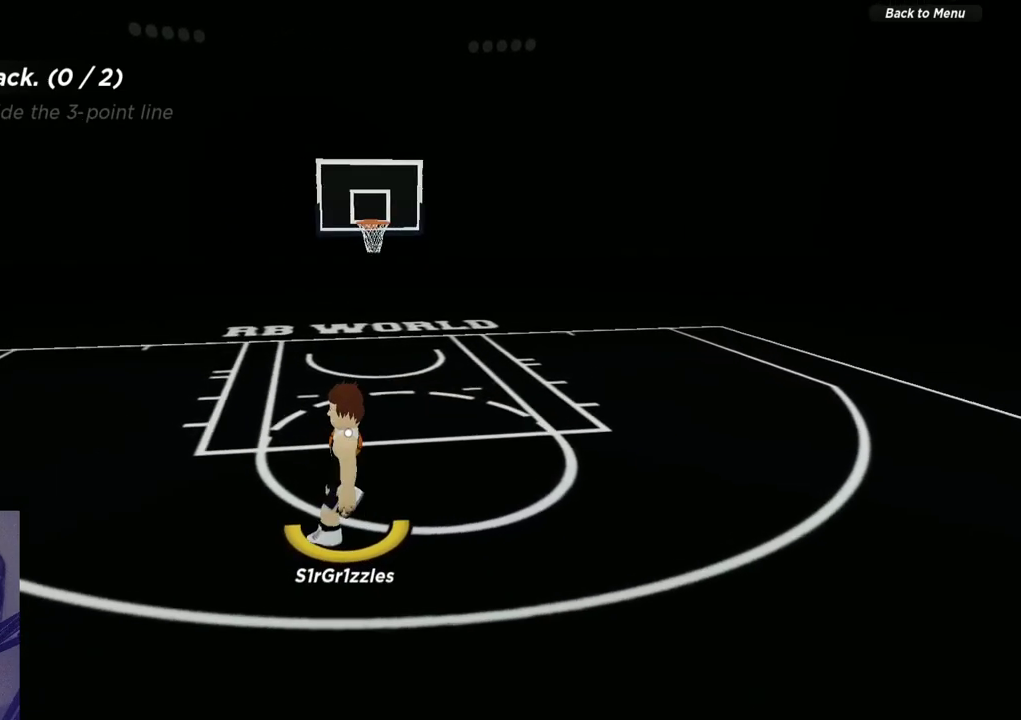
{"dt_ms": 600, "buttons": ["L2"], "left_stick": "center", "right_stick": "center", "events": [[433, "left_stick", "center"]]}
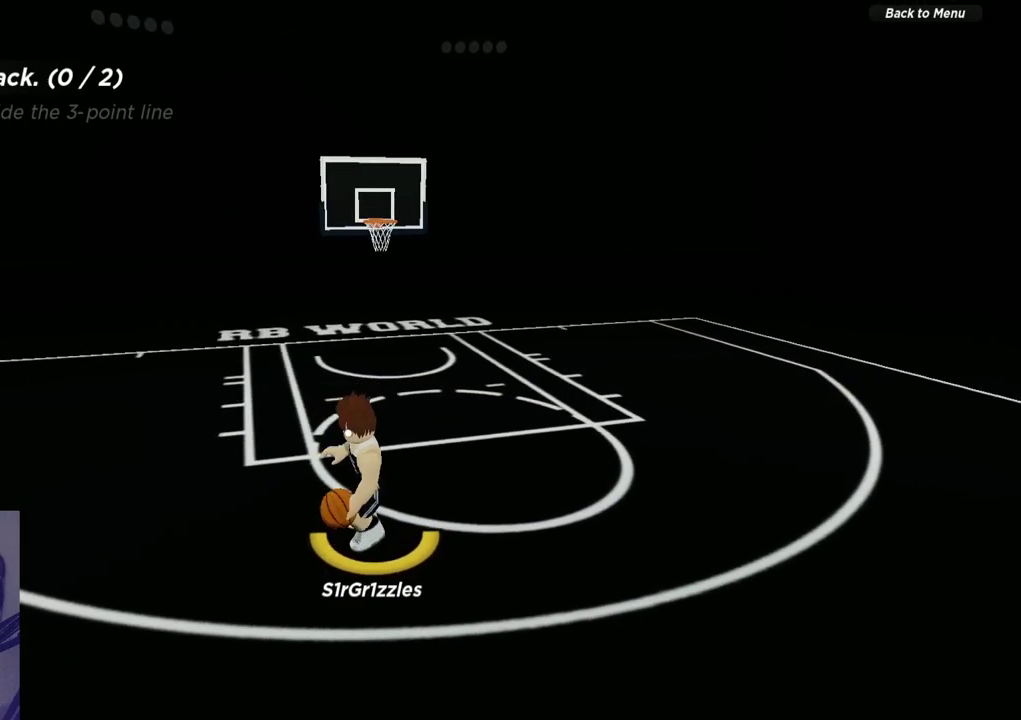
{"dt_ms": 300, "buttons": ["L2"], "left_stick": "center", "right_stick": "center", "events": []}
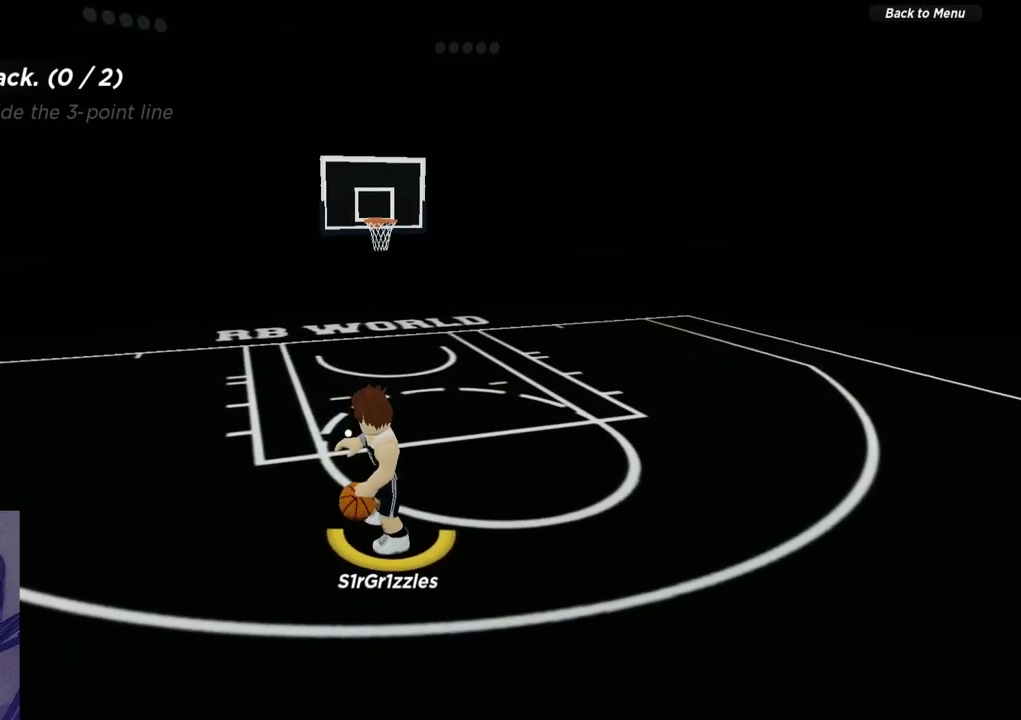
{"dt_ms": 500, "buttons": ["L2"], "left_stick": "center", "right_stick": "center", "events": []}
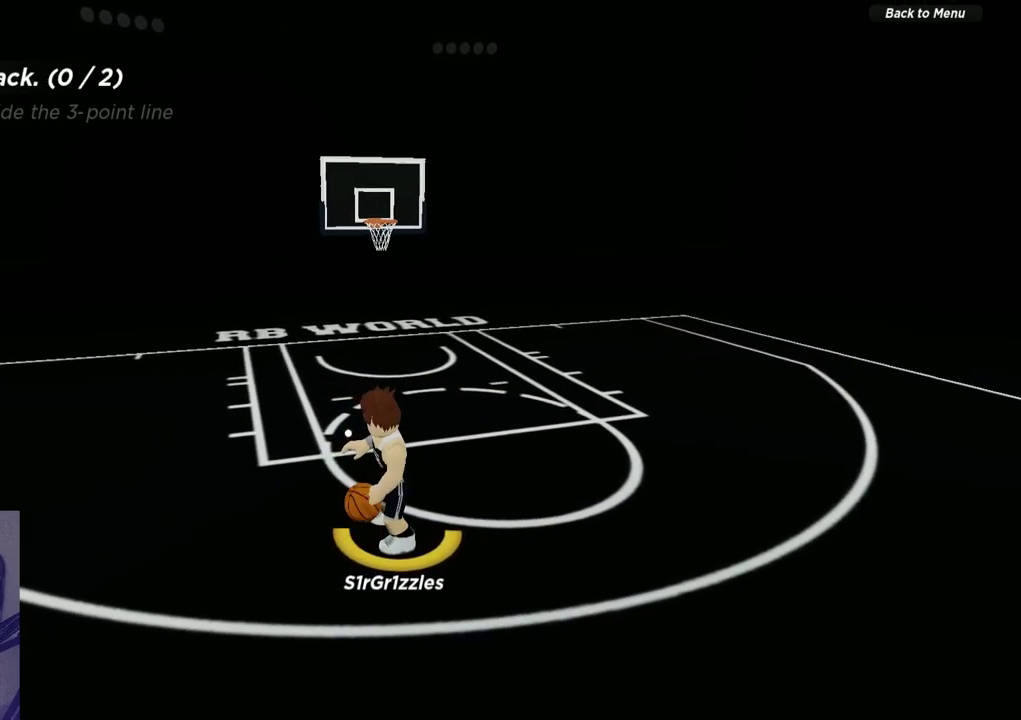
{"dt_ms": 500, "buttons": ["L2"], "left_stick": "center", "right_stick": "center", "events": []}
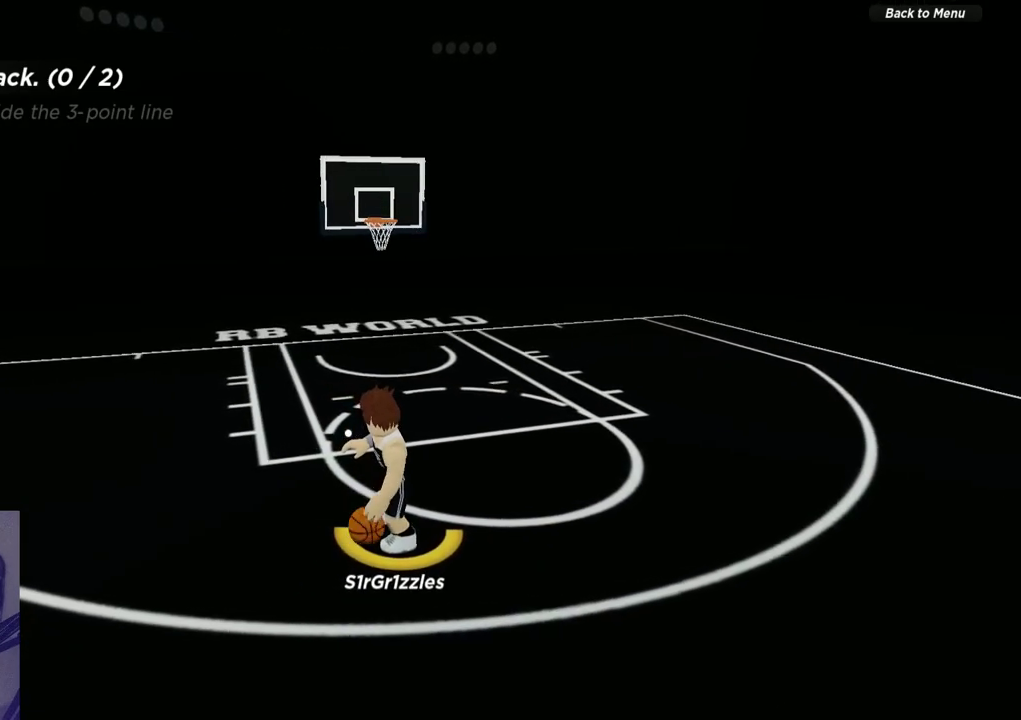
{"dt_ms": 500, "buttons": ["L2"], "left_stick": "up-left", "right_stick": "center", "events": [[233, "left_stick", "up-left"]]}
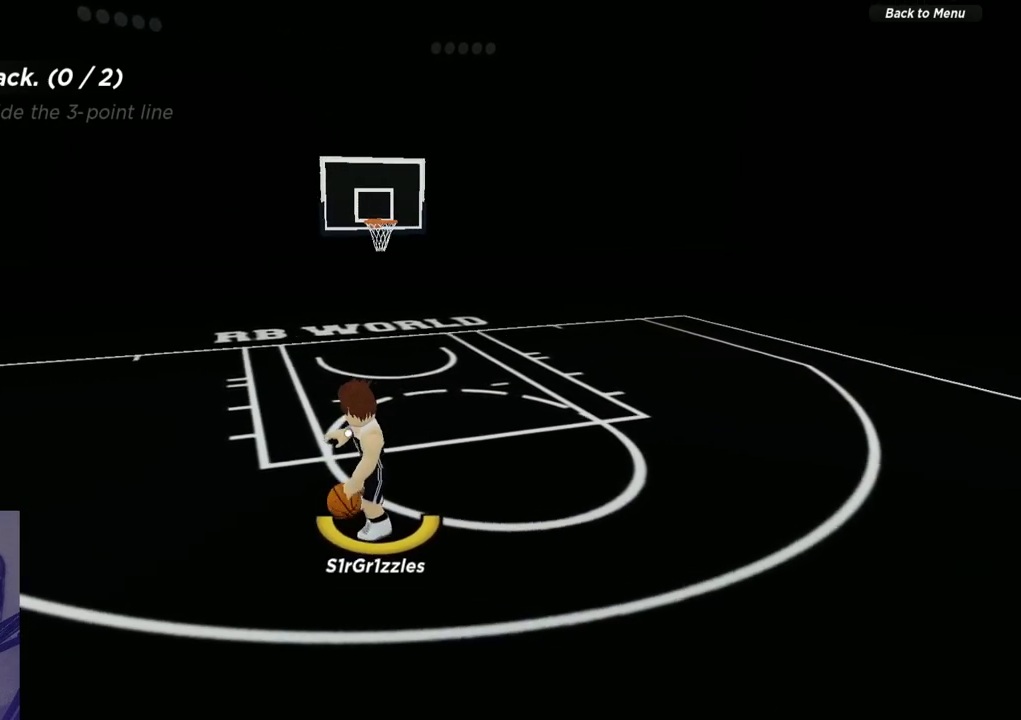
{"dt_ms": 600, "buttons": ["L2"], "left_stick": "up-left", "right_stick": "center", "events": [[183, "left_stick", "center"], [450, "left_stick", "up-left"]]}
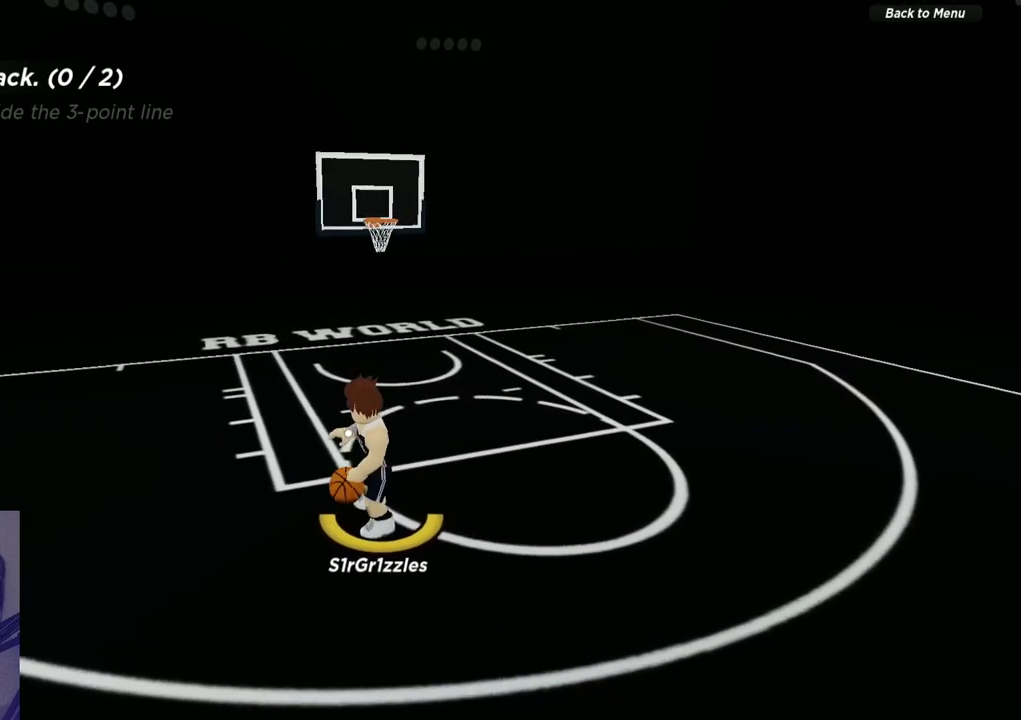
{"dt_ms": 400, "buttons": ["L2"], "left_stick": "center", "right_stick": "center", "events": [[50, "left_stick", "center"]]}
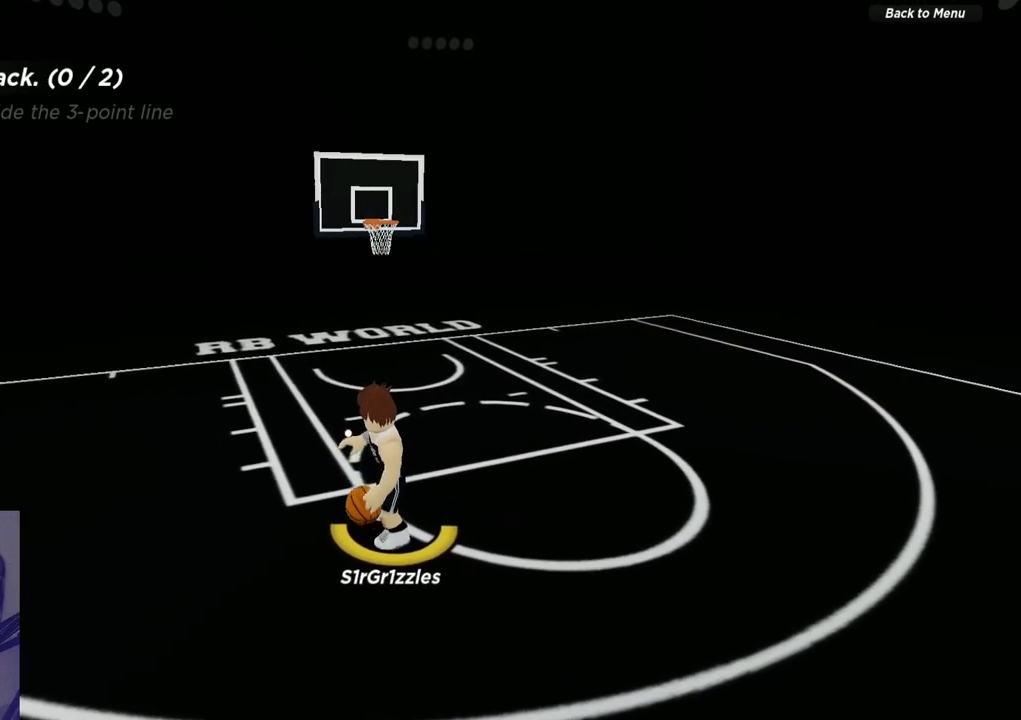
{"dt_ms": 500, "buttons": ["L2"], "left_stick": "center", "right_stick": "center", "events": []}
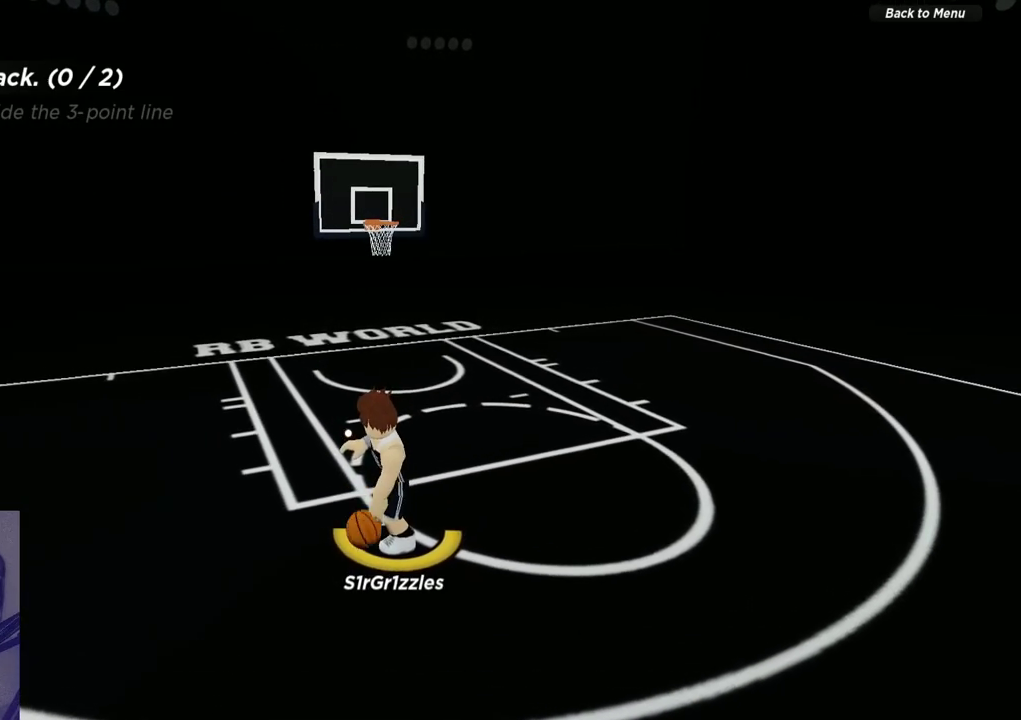
{"dt_ms": 500, "buttons": ["L2"], "left_stick": "center", "right_stick": "center", "events": []}
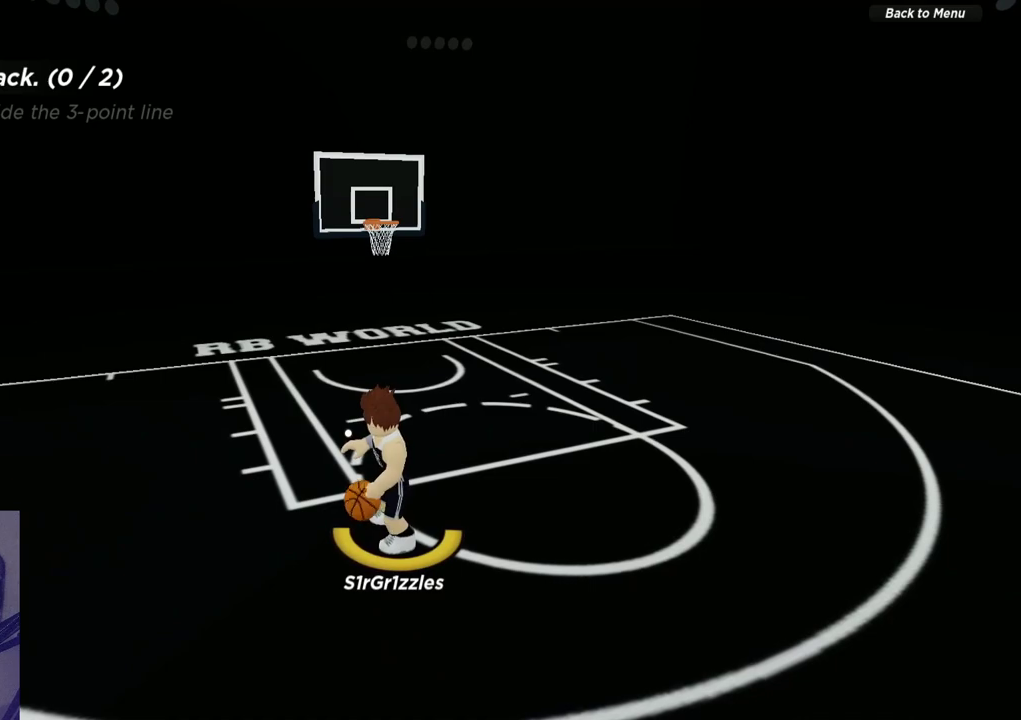
{"dt_ms": 600, "buttons": ["L2"], "left_stick": "center", "right_stick": "center", "events": []}
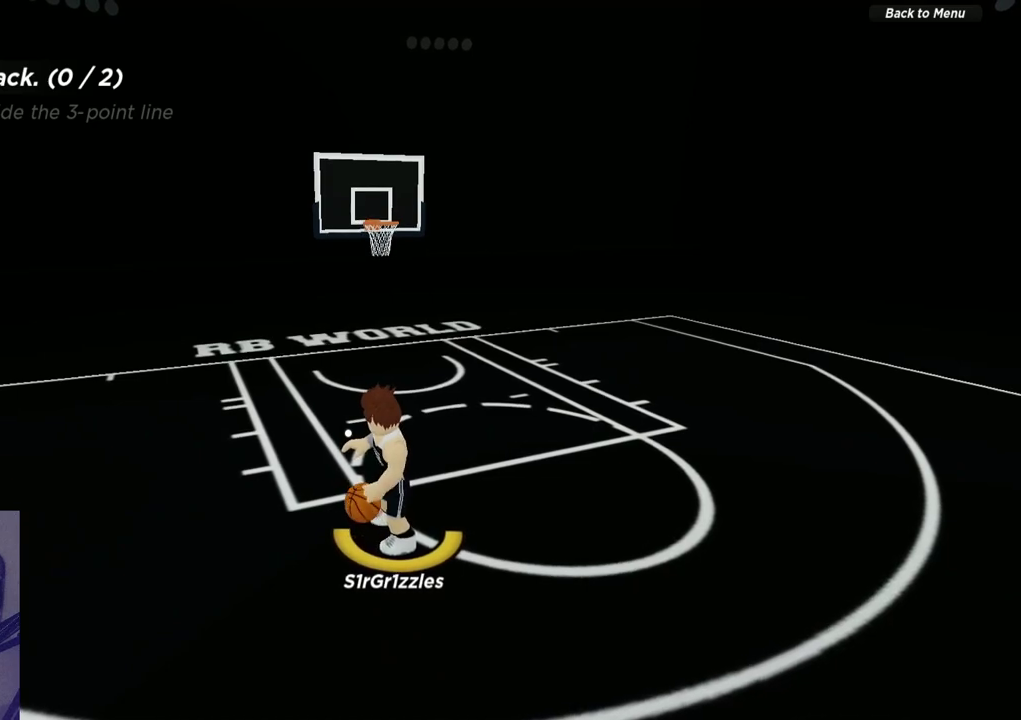
{"dt_ms": 400, "buttons": ["L2"], "left_stick": "down", "right_stick": "center", "events": [[317, "left_stick", "down"]]}
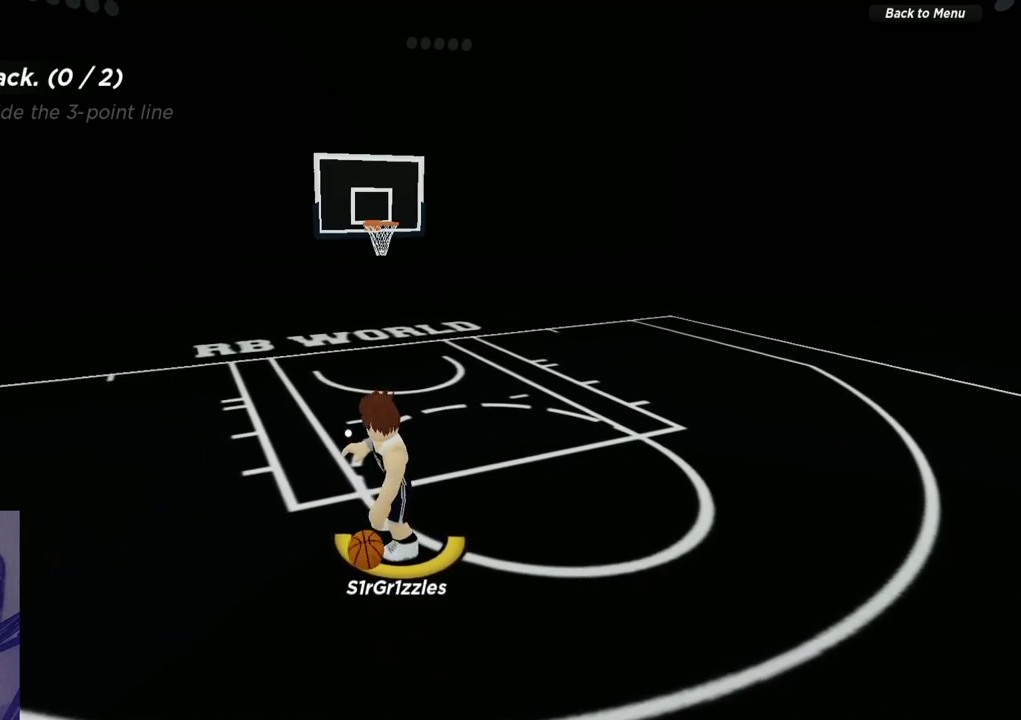
{"dt_ms": 500, "buttons": ["L2"], "left_stick": "center", "right_stick": "center", "events": [[67, "left_stick", "center"], [250, "left_stick", "left"], [383, "left_stick", "center"]]}
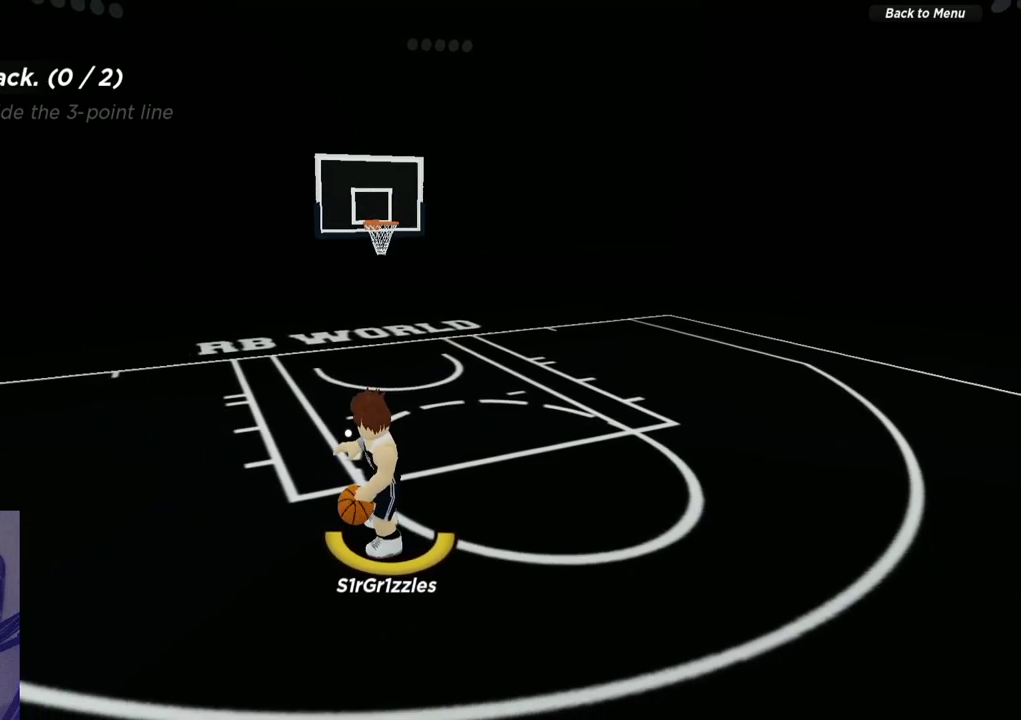
{"dt_ms": 700, "buttons": ["L2"], "left_stick": "center", "right_stick": "center", "events": [[467, "left_stick", "down"], [617, "left_stick", "center"]]}
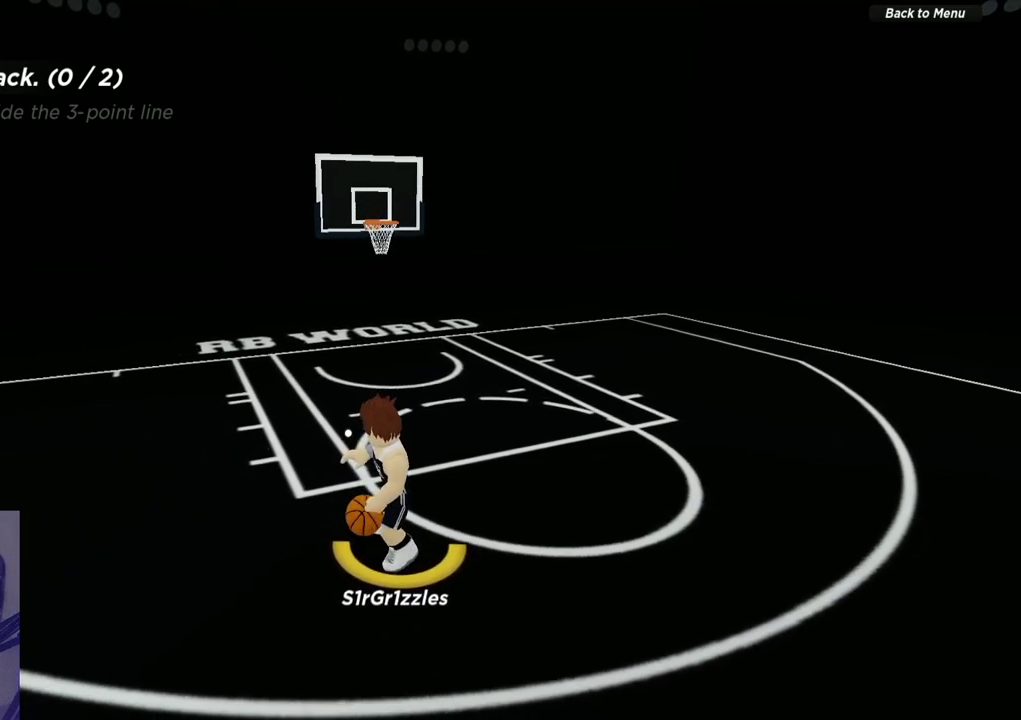
{"dt_ms": 300, "buttons": ["L2"], "left_stick": "center", "right_stick": "center", "events": []}
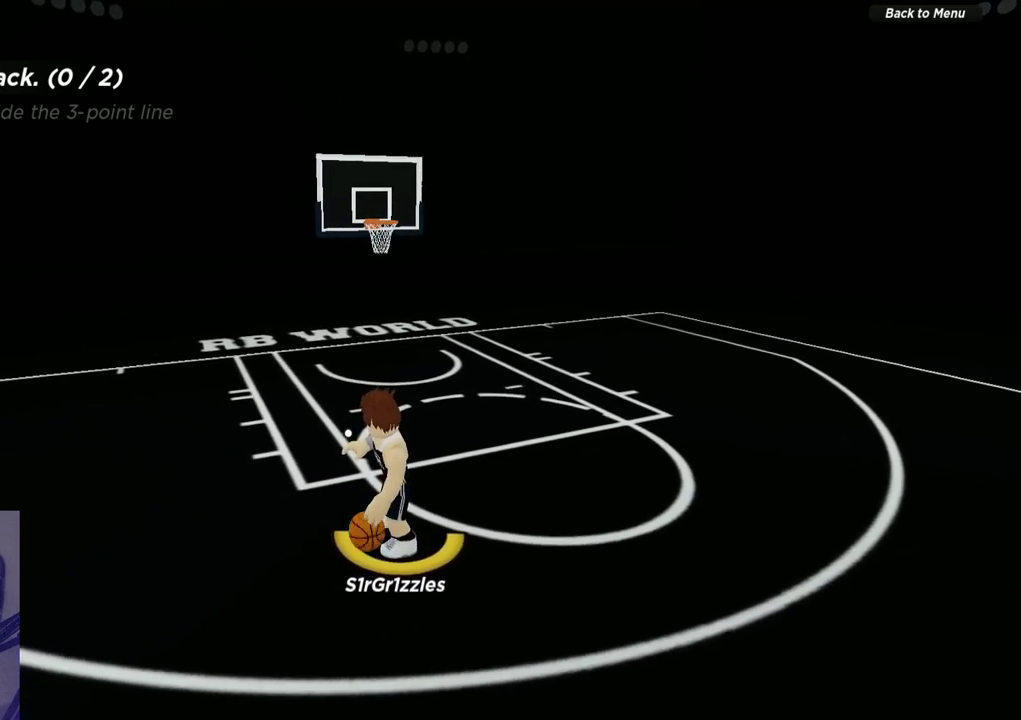
{"dt_ms": 500, "buttons": ["L2"], "left_stick": "center", "right_stick": "center", "events": []}
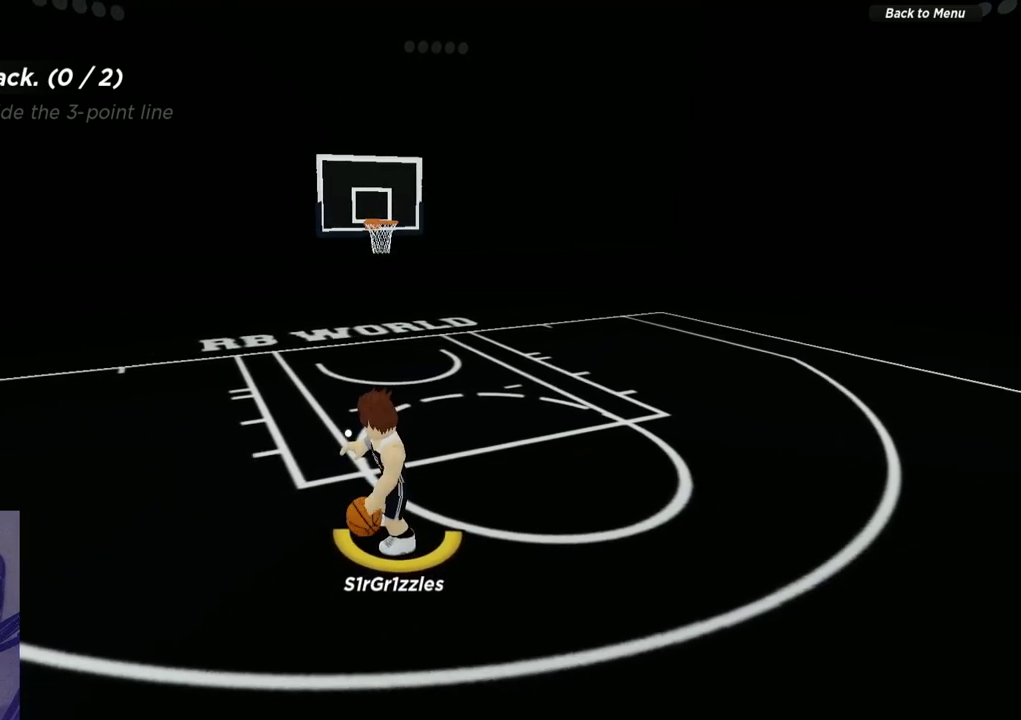
{"dt_ms": 500, "buttons": ["L2"], "left_stick": "center", "right_stick": "center", "events": []}
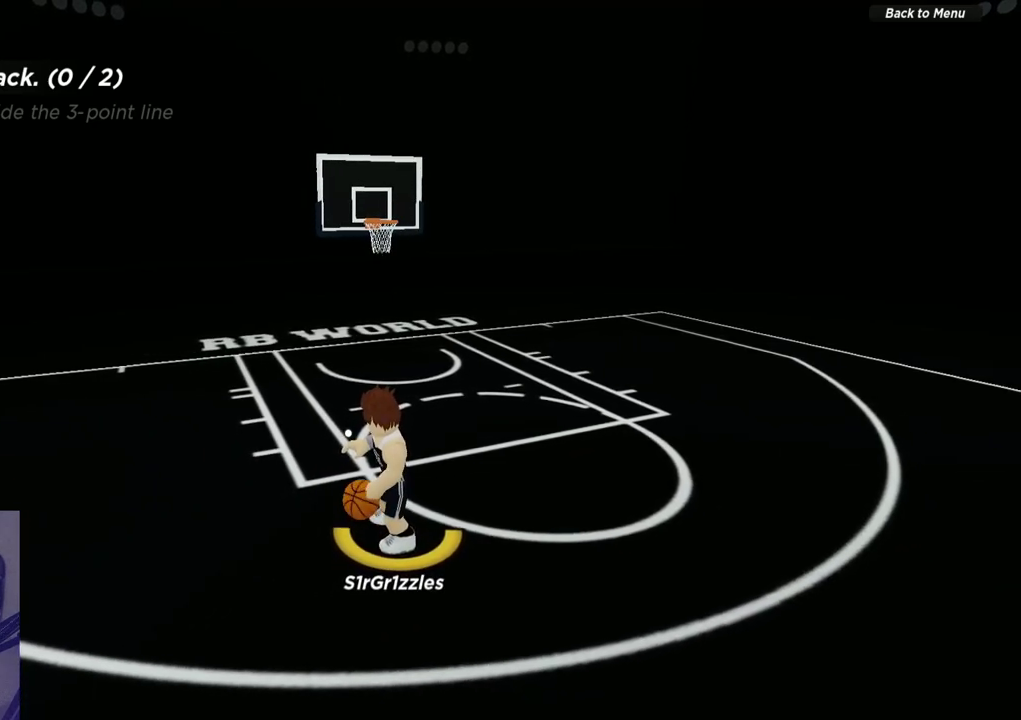
{"dt_ms": 400, "buttons": [], "left_stick": "center", "right_stick": "center", "events": [[383, "L2", "up"]]}